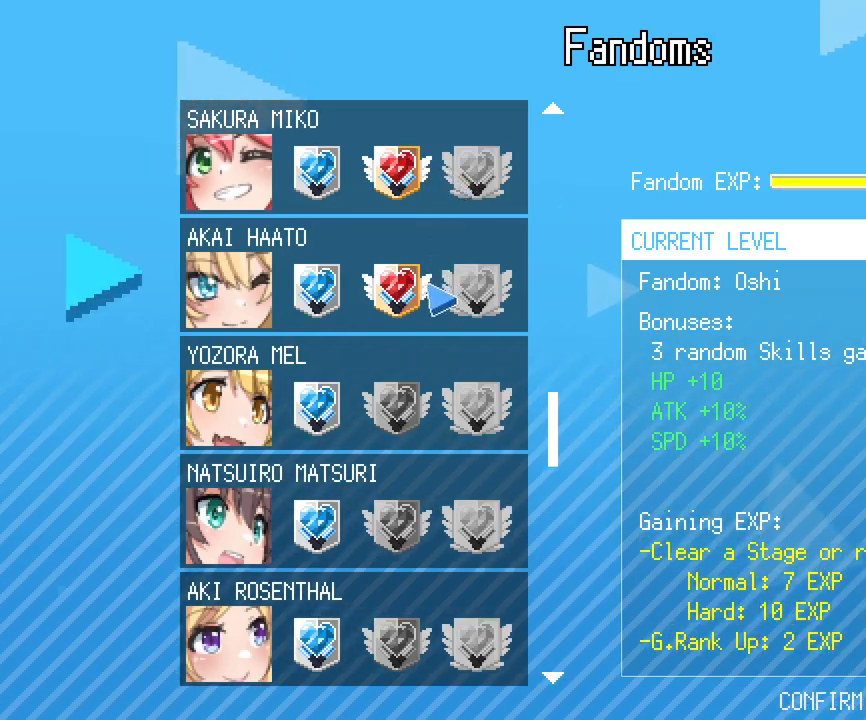
Gameplay with keyboard and mouse; each line is a JSON object with the keys and mouse buttons held at the frame after it. "events" lists presses ("down") and releases ("up") of ".", "/", "0", "1", "2", "3", "4", "5", "6", "7", "8", "9", "a", "alt_l", "alt_r", "b", "backslash", "backspace", "c", "caps_lock", "comma", "ctrl_l", "ctrl_r", "d", "e", "equals", "escape", "f", "f1", "f10", "f11", "f12", "f2", "f3", "f4", "f5", "f6", "f7", "f8", "f9", "g", "h", "i", "j", "k", "l", "lbracket", "m", "minus", "n", "o", "p", "q", "quote", "r", "rbracket", "return", "s", "semicolon", "shift_l", "shift_r", "space", "super", "t", "tab", "tilde", "u", "v", "w", "x", "y", "z", "mouse_left", "mouse_wheel", "mouse_right", "mouse_mb4" and "mouse_mb5" between this image and that frame as [ms after this image, input, new state], when the widget could be followed in between. "mouse_left", "mouse_wheel", "mouse_right", "mouse_mb4", "mouse_mb5" = the "left", "wheel", "right", "mb4", "mb5" buttons of the "mouse" list. No other keys are recorded. "wheel" means that the mouse wheel is clicked or scrolled. Not read: mouse_move.
{"keys": [], "mouse": [], "events": [[150, "mouse_left", "down"], [267, "mouse_left", "up"]]}
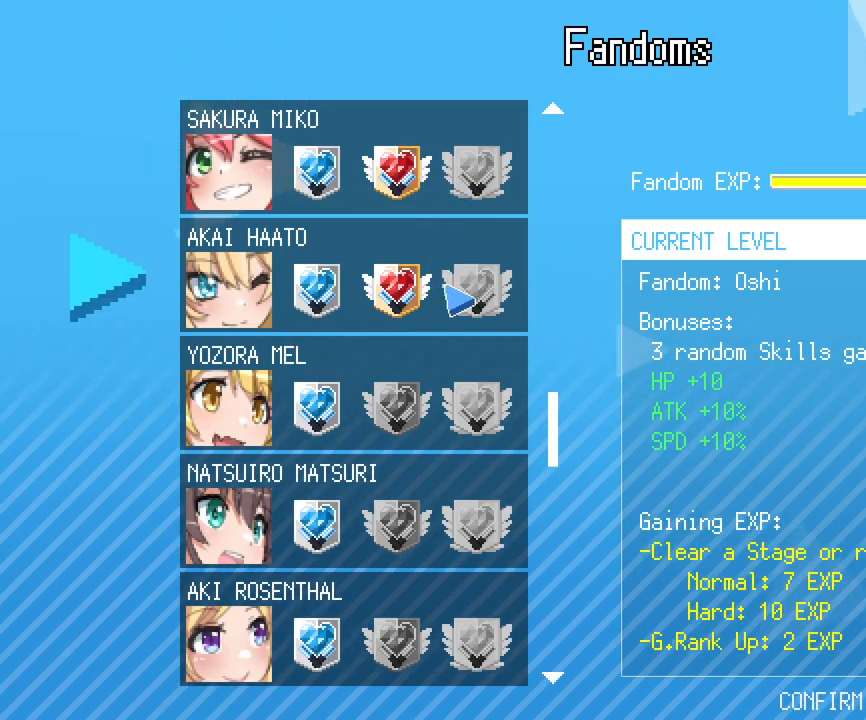
{"keys": [], "mouse": [], "events": []}
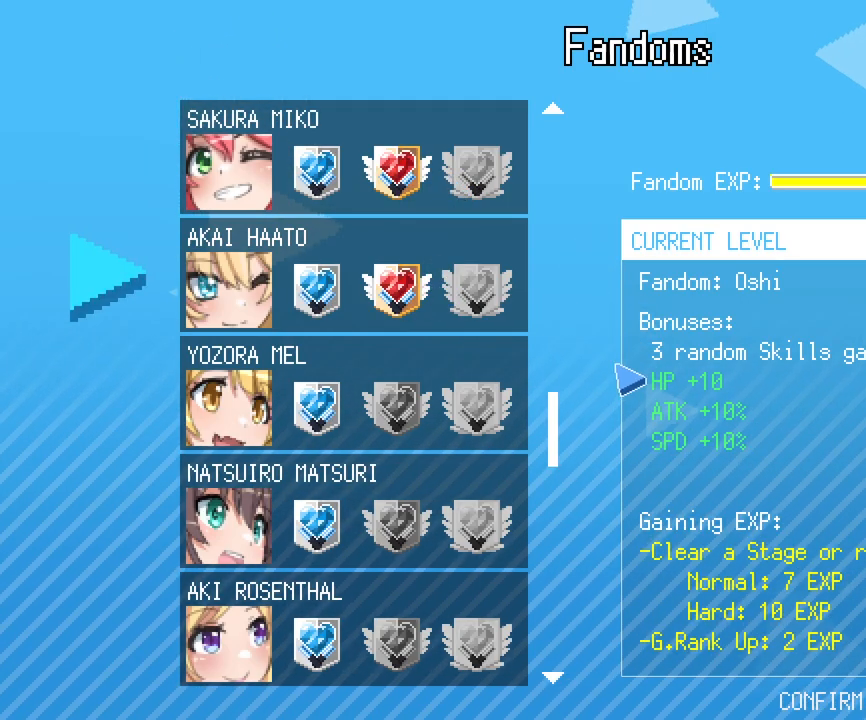
{"keys": [], "mouse": [], "events": []}
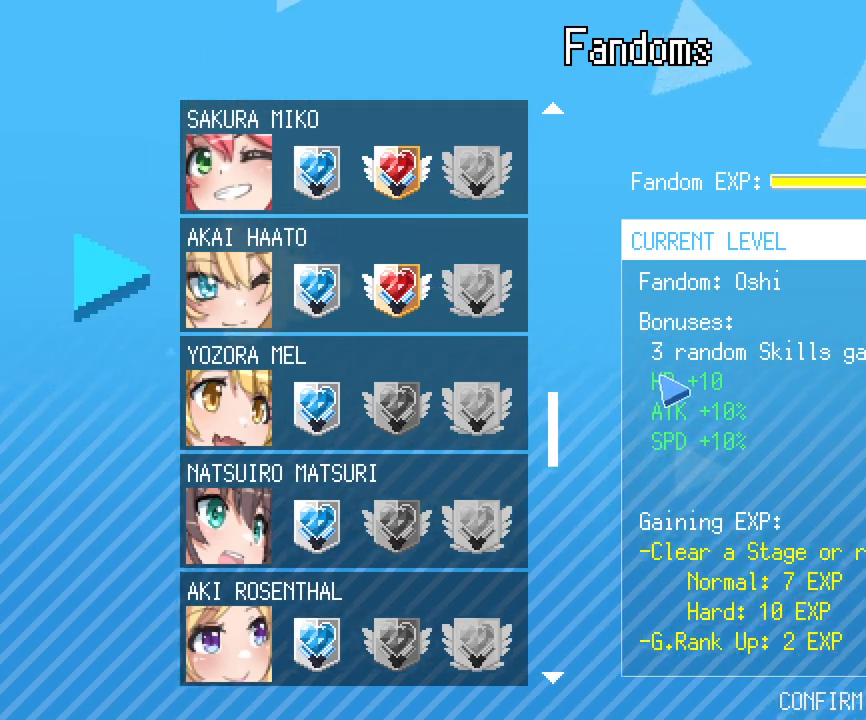
{"keys": [], "mouse": [], "events": []}
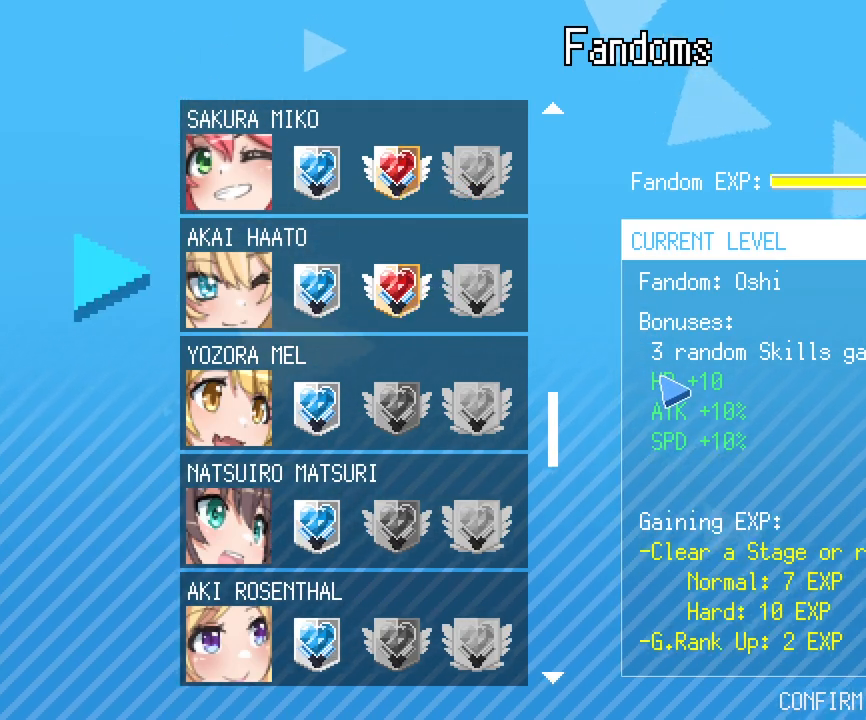
{"keys": [], "mouse": [], "events": []}
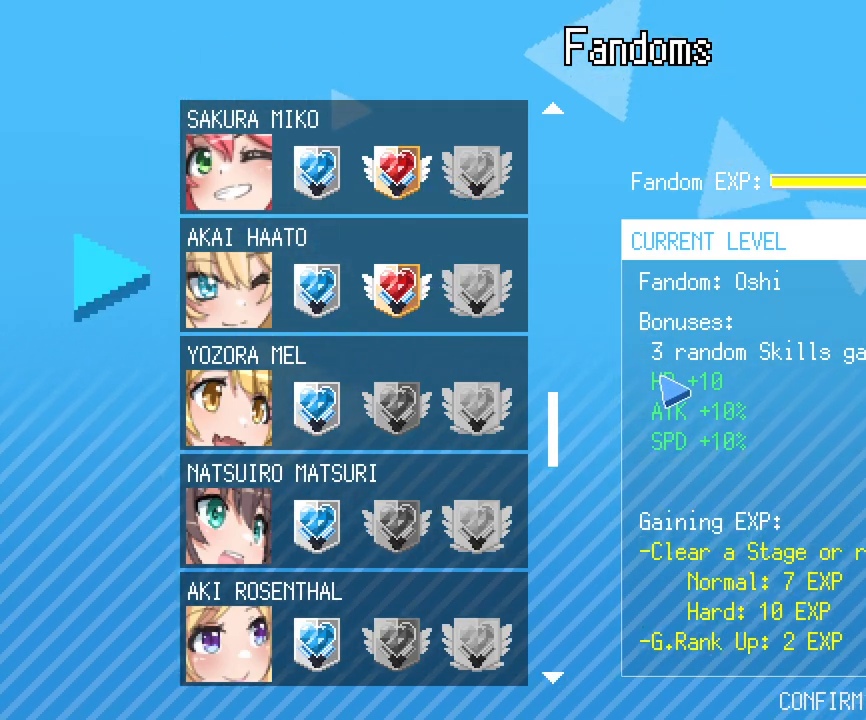
{"keys": [], "mouse": [], "events": [[67, "alt_l", "down"], [117, "tab", "down"], [183, "alt_l", "up"], [233, "tab", "up"]]}
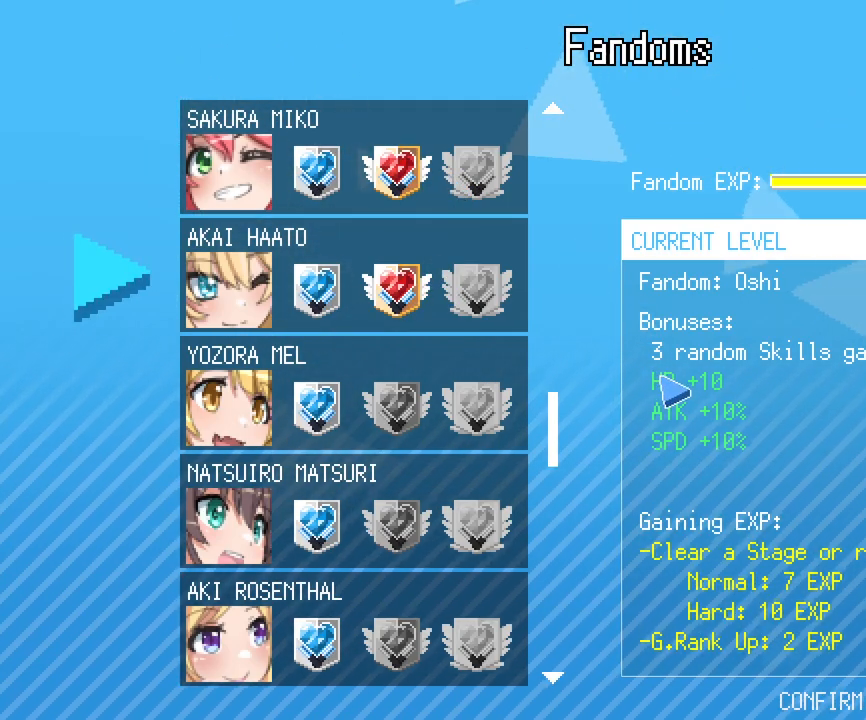
{"keys": [], "mouse": [], "events": []}
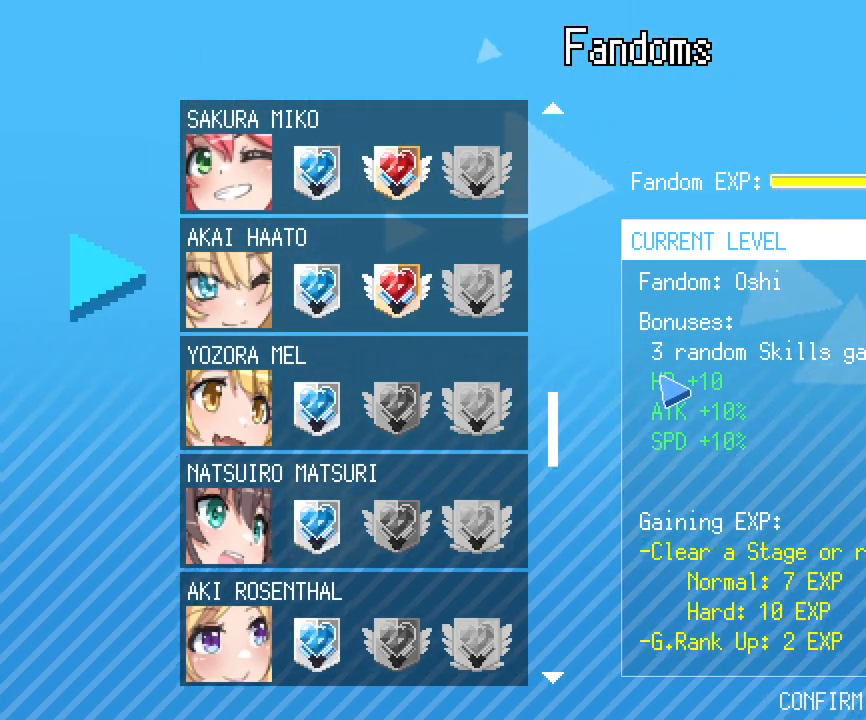
{"keys": [], "mouse": [], "events": []}
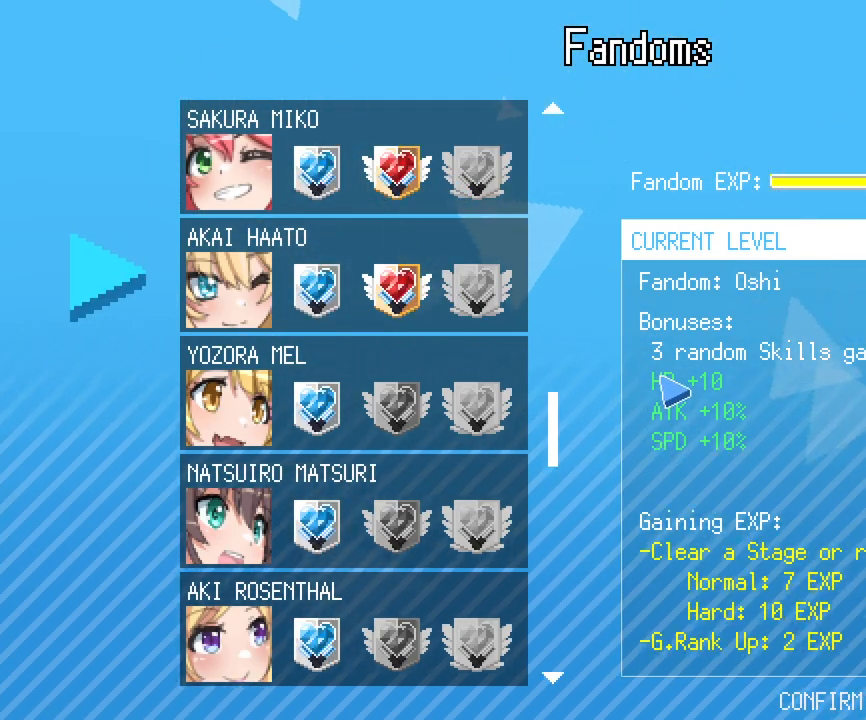
{"keys": [], "mouse": [], "events": [[150, "mouse_left", "down"], [283, "mouse_left", "up"]]}
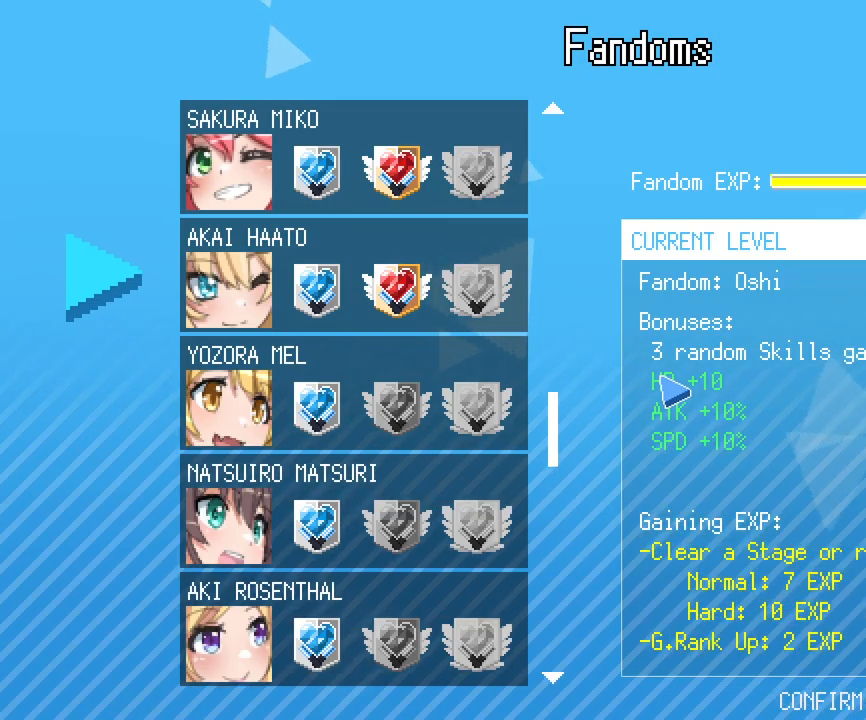
{"keys": [], "mouse": [], "events": []}